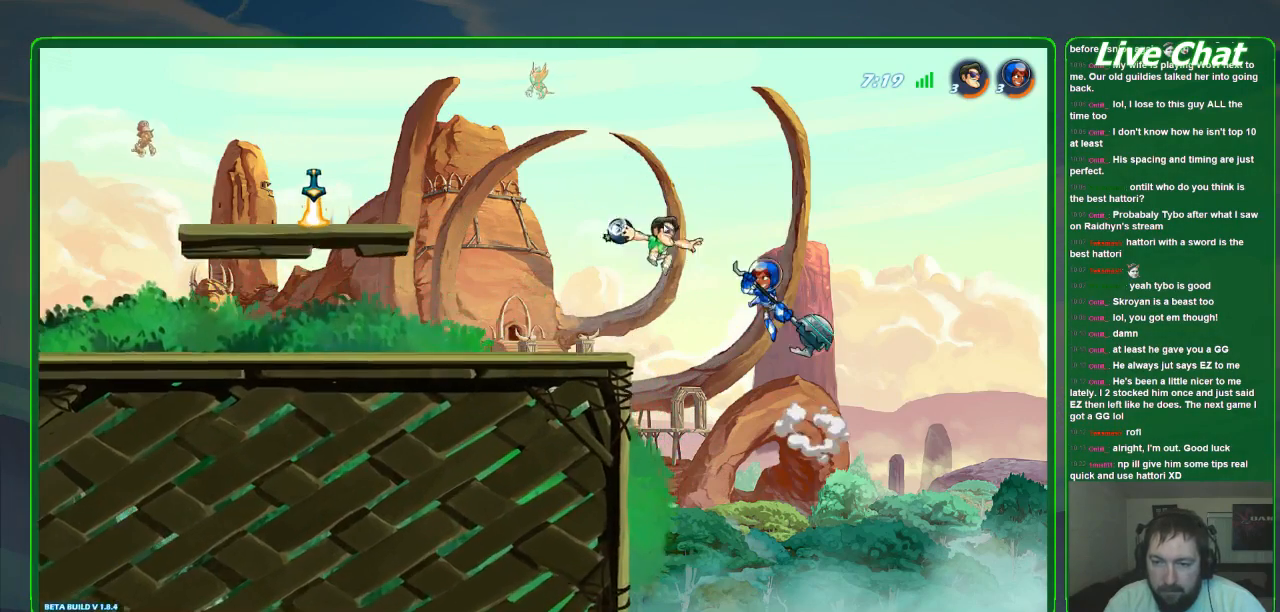
Gameplay with a controller (Xbox layout); each line is a JSON object with the inputs held at the frame after it. "events" lists button and stick changes between this image and that frame as [ms after this image, input, new state], when the widget could be followed in between. Not read: DPAD_DOWN DPAD_LEFT DPAD_RIGHT DPAD_UP L3 R3 right_stick.
{"buttons": [], "left_stick": "up-left"}
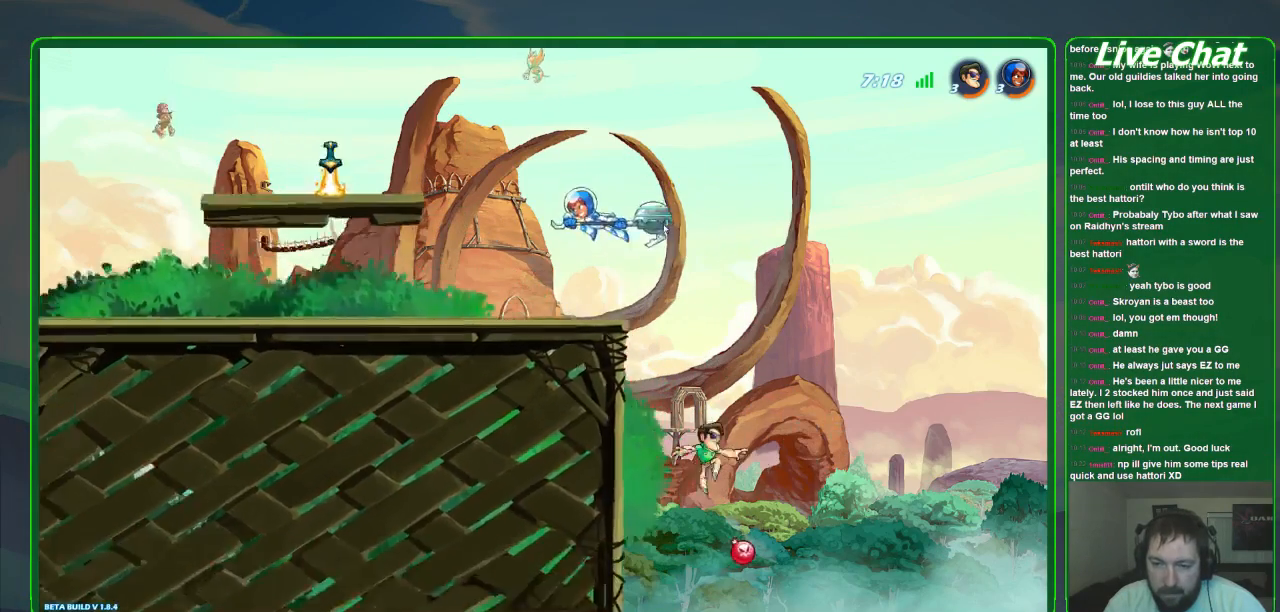
{"buttons": [], "left_stick": "up-left", "events": [[133, "A", "down"], [333, "A", "up"]]}
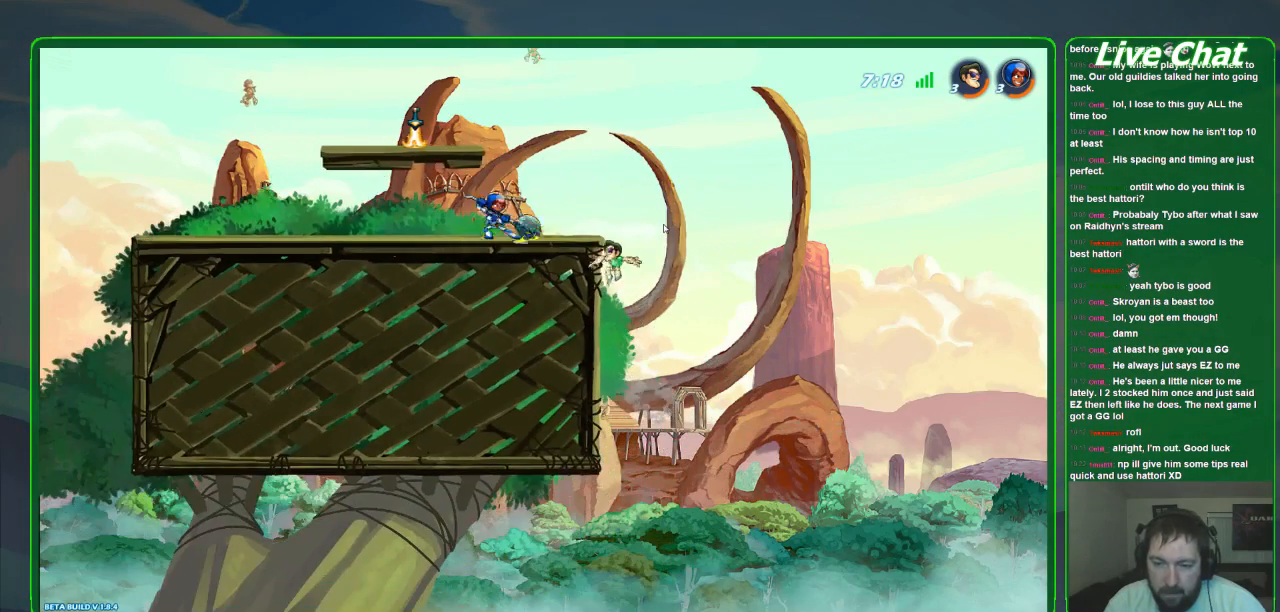
{"buttons": [], "left_stick": "up-left"}
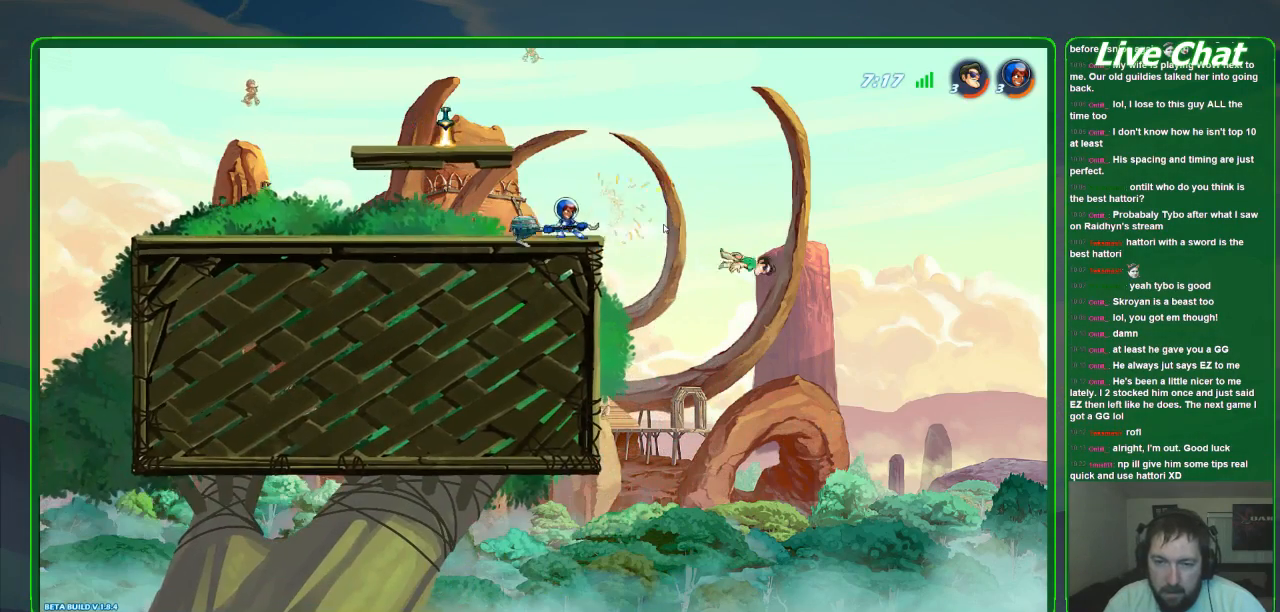
{"buttons": [], "left_stick": "up-left", "events": []}
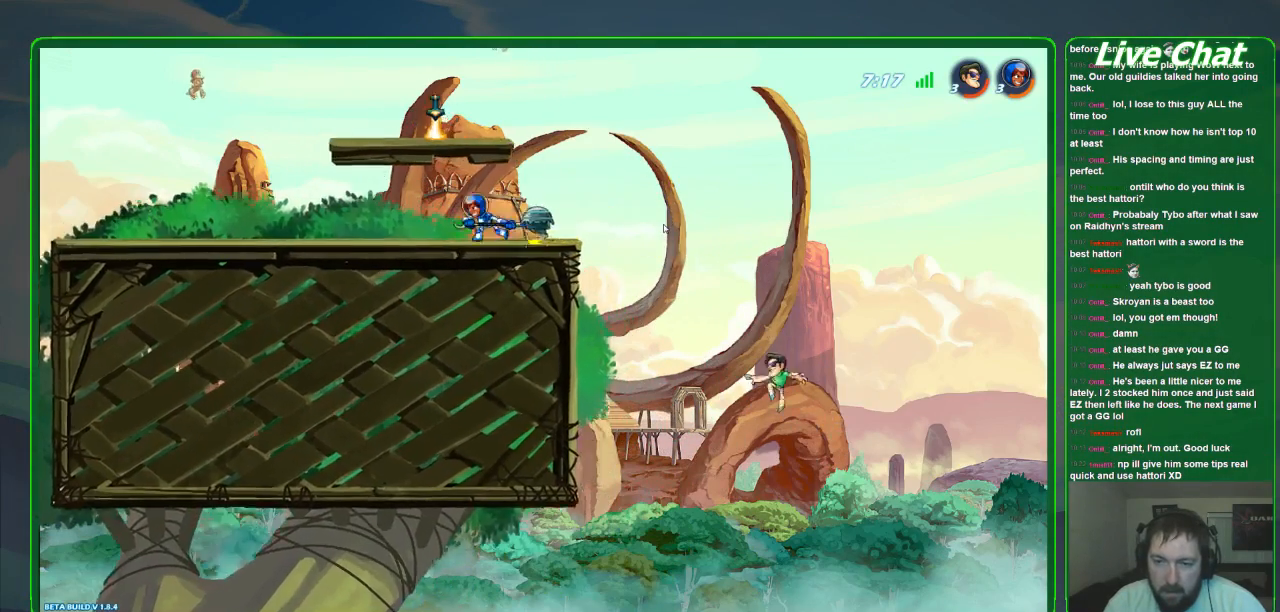
{"buttons": ["A"], "left_stick": "up-left", "events": [[433, "A", "down"]]}
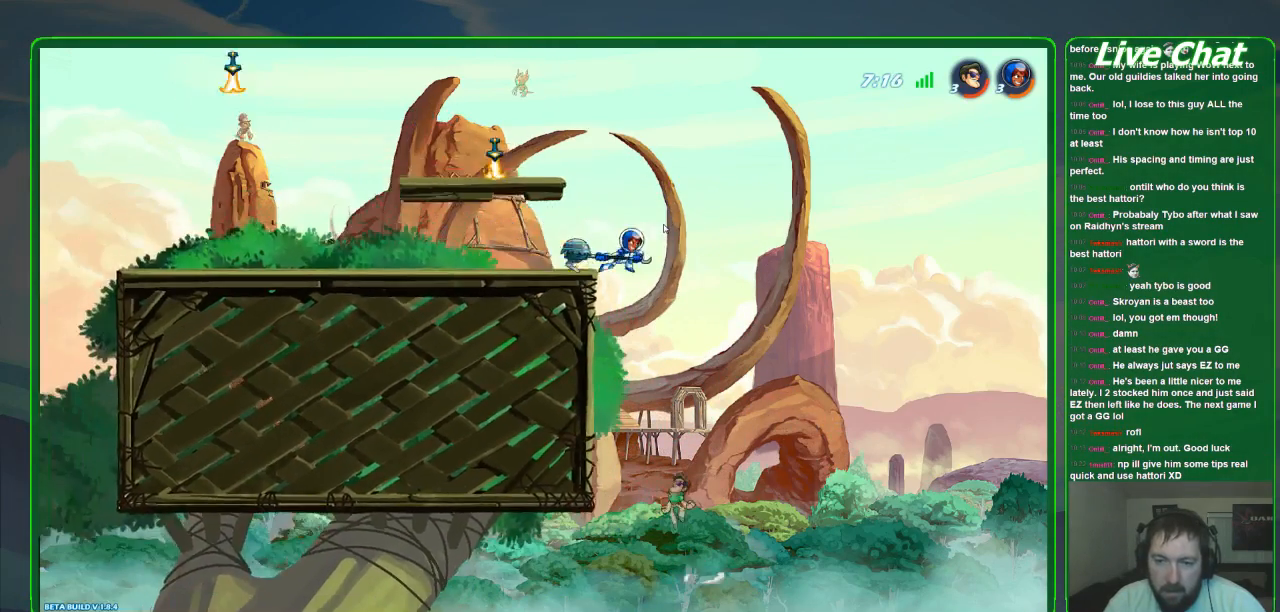
{"buttons": [], "left_stick": "up-left", "events": [[333, "A", "up"]]}
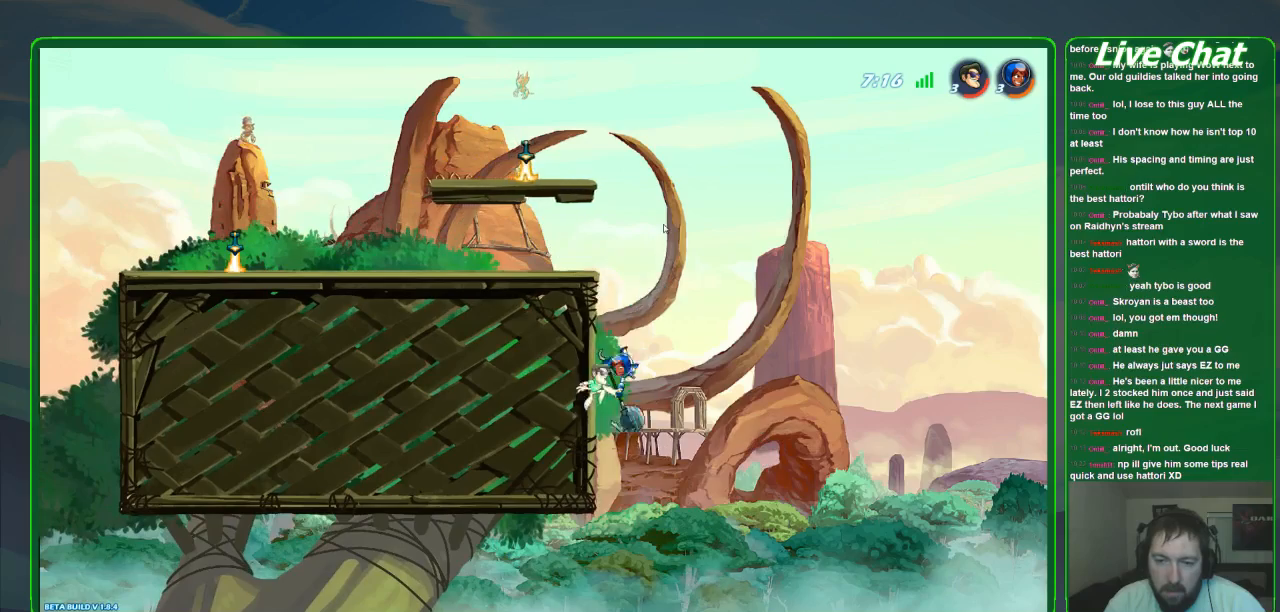
{"buttons": ["A"], "left_stick": "up-left", "events": [[400, "A", "down"]]}
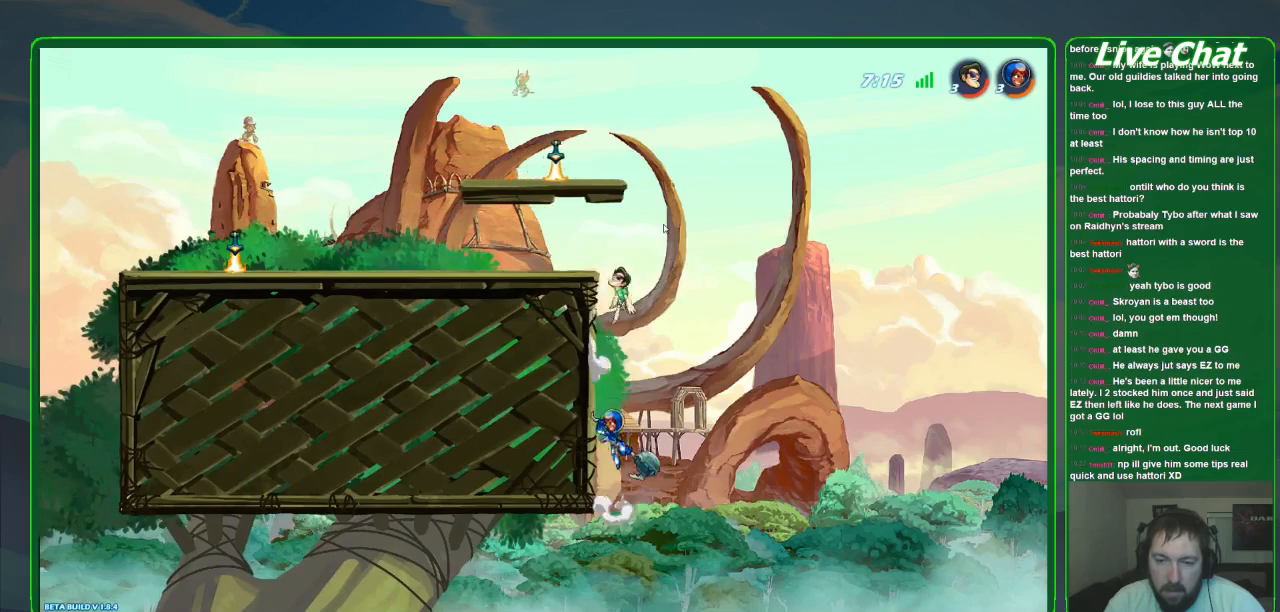
{"buttons": ["X"], "left_stick": "up-left", "events": [[67, "A", "up"], [433, "X", "down"]]}
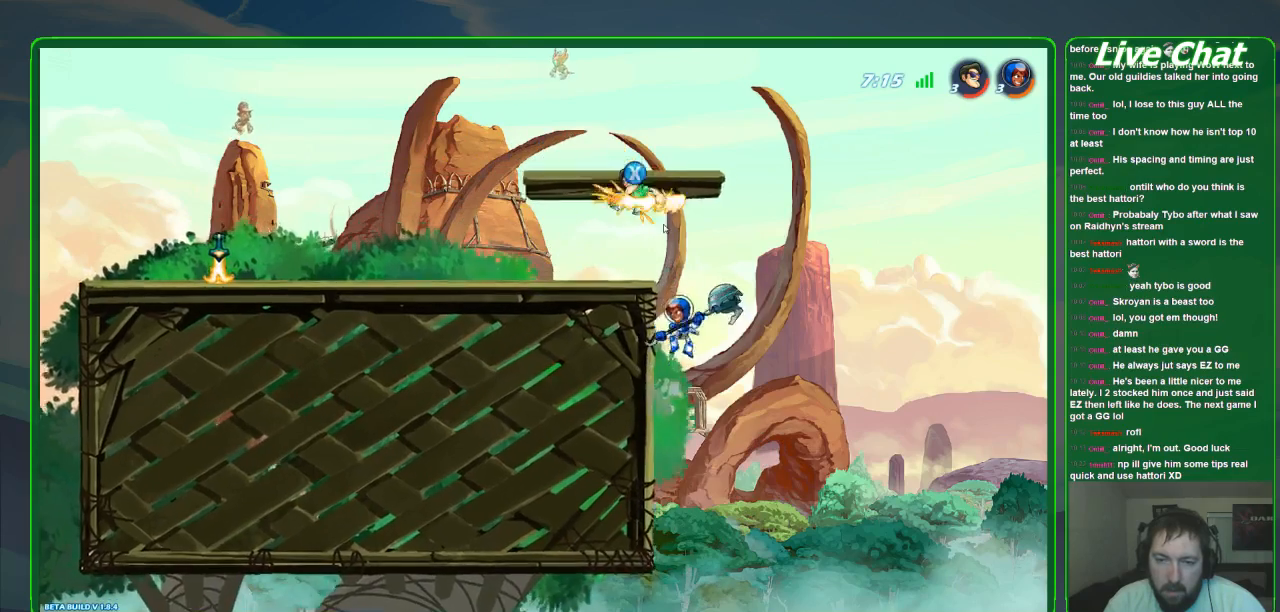
{"buttons": [], "left_stick": "up-left", "events": [[33, "X", "up"]]}
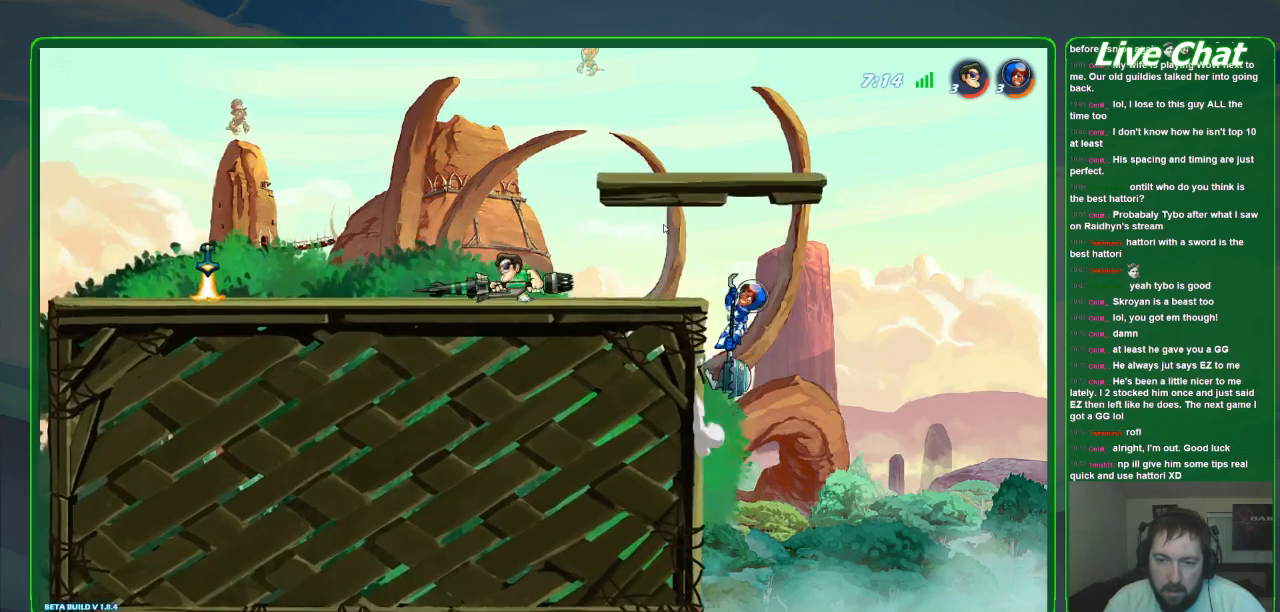
{"buttons": [], "left_stick": "center", "events": [[300, "left_stick", "right"], [500, "left_stick", "center"]]}
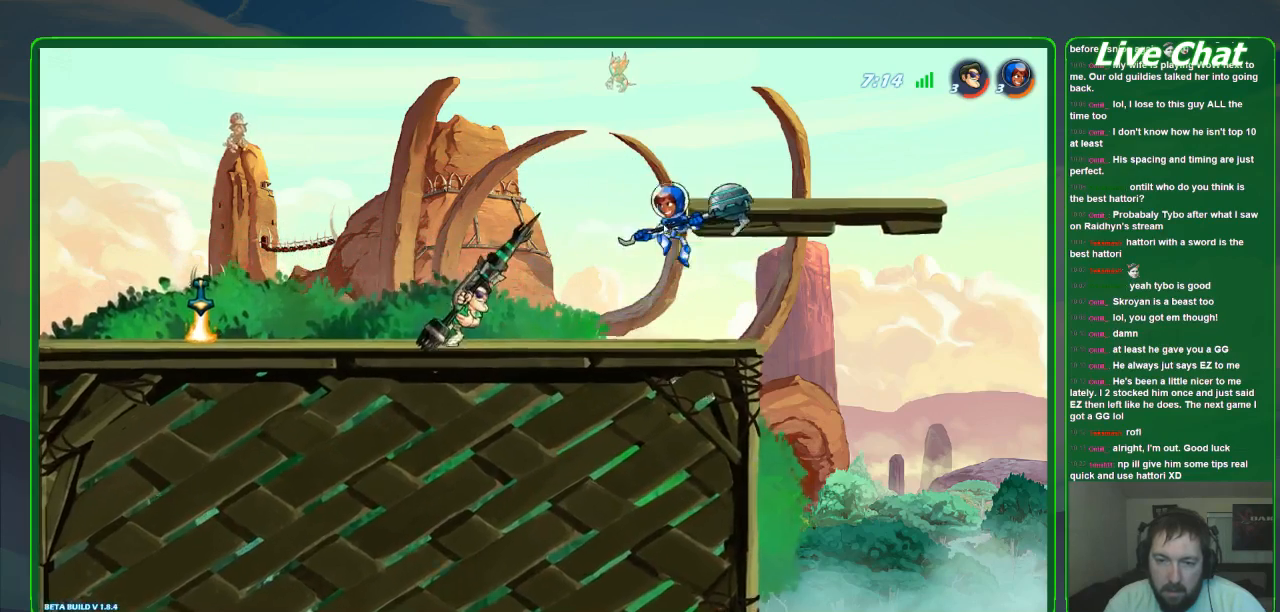
{"buttons": [], "left_stick": "center"}
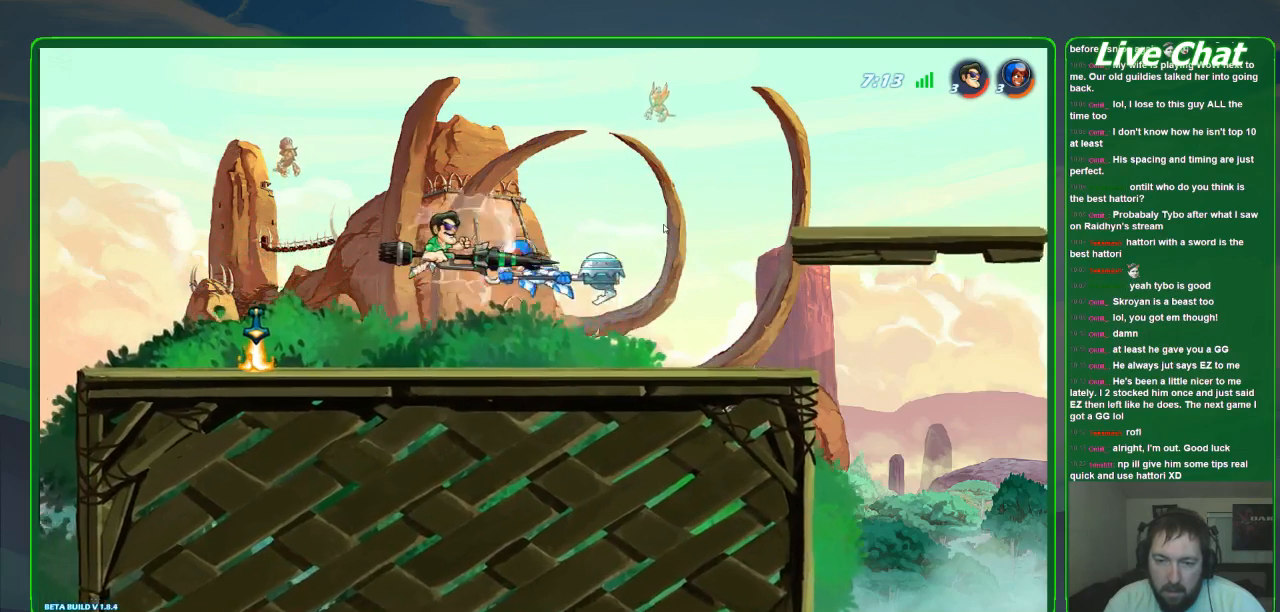
{"buttons": [], "left_stick": "center", "events": []}
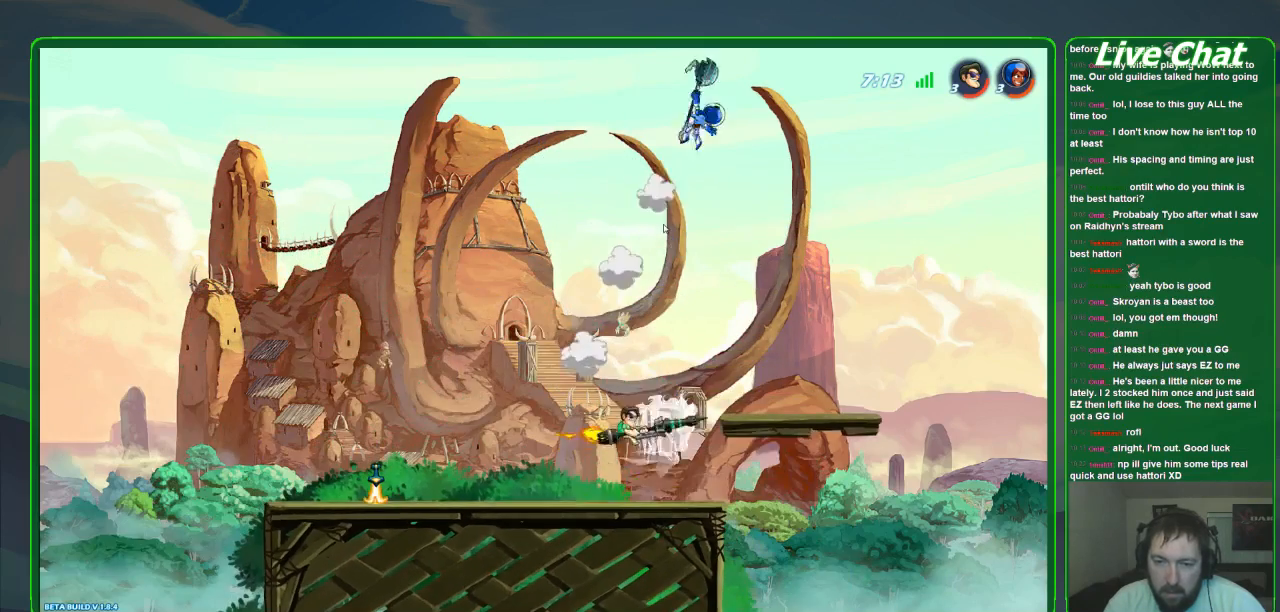
{"buttons": [], "left_stick": "center", "events": []}
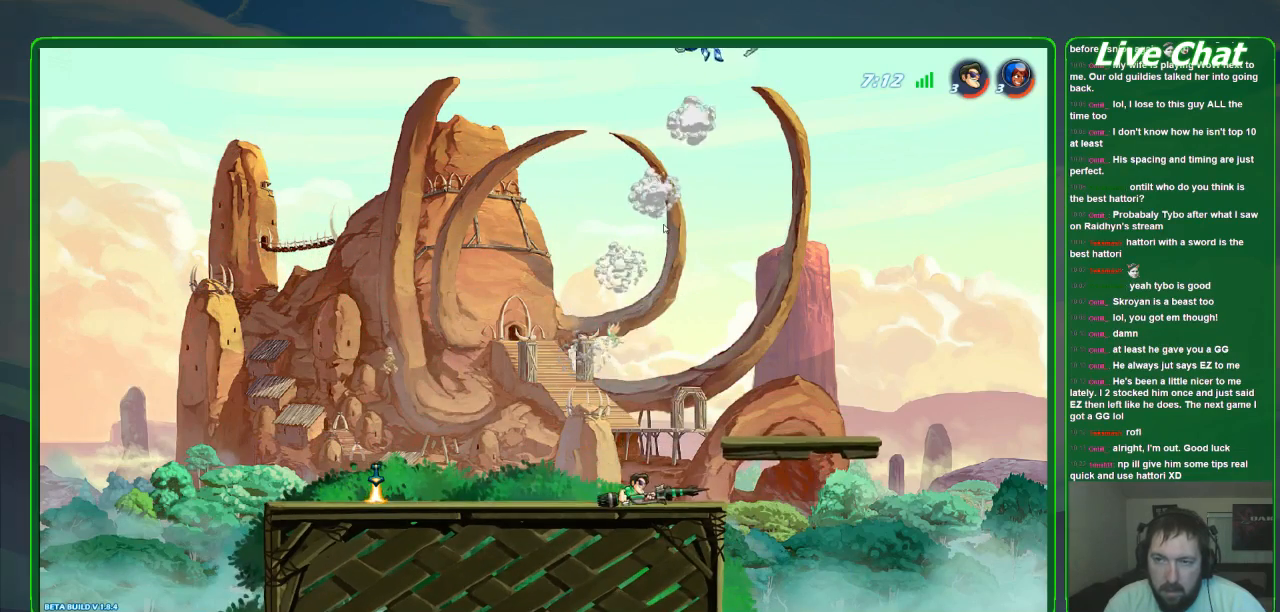
{"buttons": [], "left_stick": "up-left", "events": [[67, "A", "down"], [200, "A", "up"], [333, "A", "down"], [400, "left_stick", "up-left"], [433, "A", "up"]]}
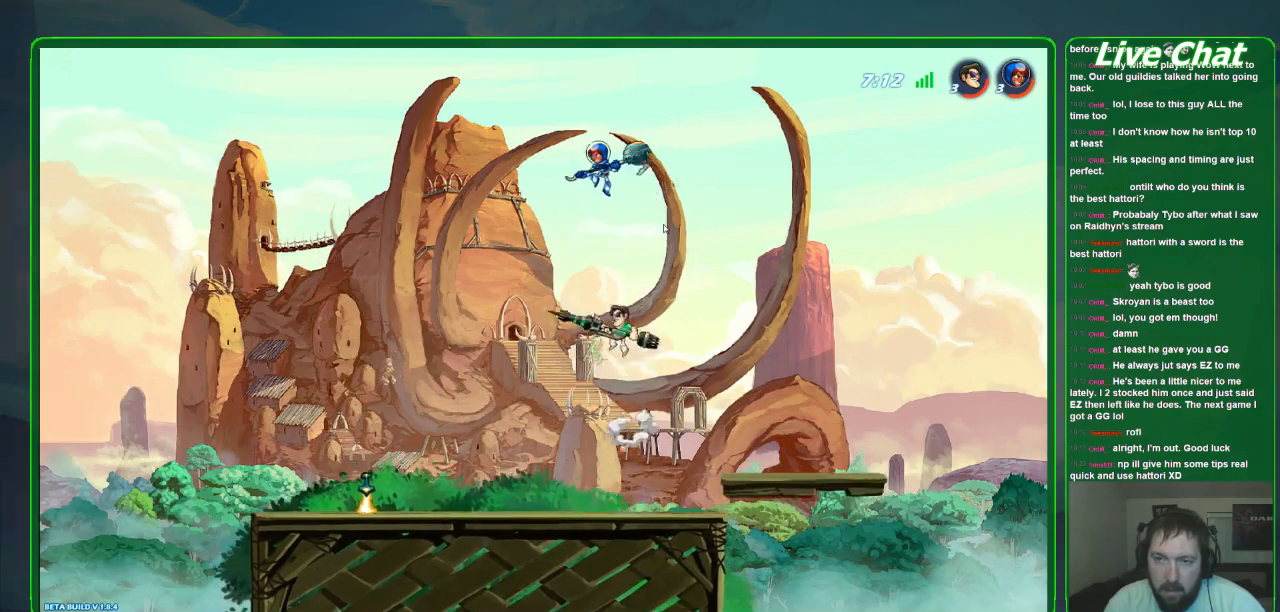
{"buttons": [], "left_stick": "up-left", "events": [[33, "X", "down"], [33, "left_stick", "up"], [133, "X", "up"], [200, "X", "down"], [233, "left_stick", "up-left"], [267, "X", "up"], [333, "X", "down"], [433, "X", "up"]]}